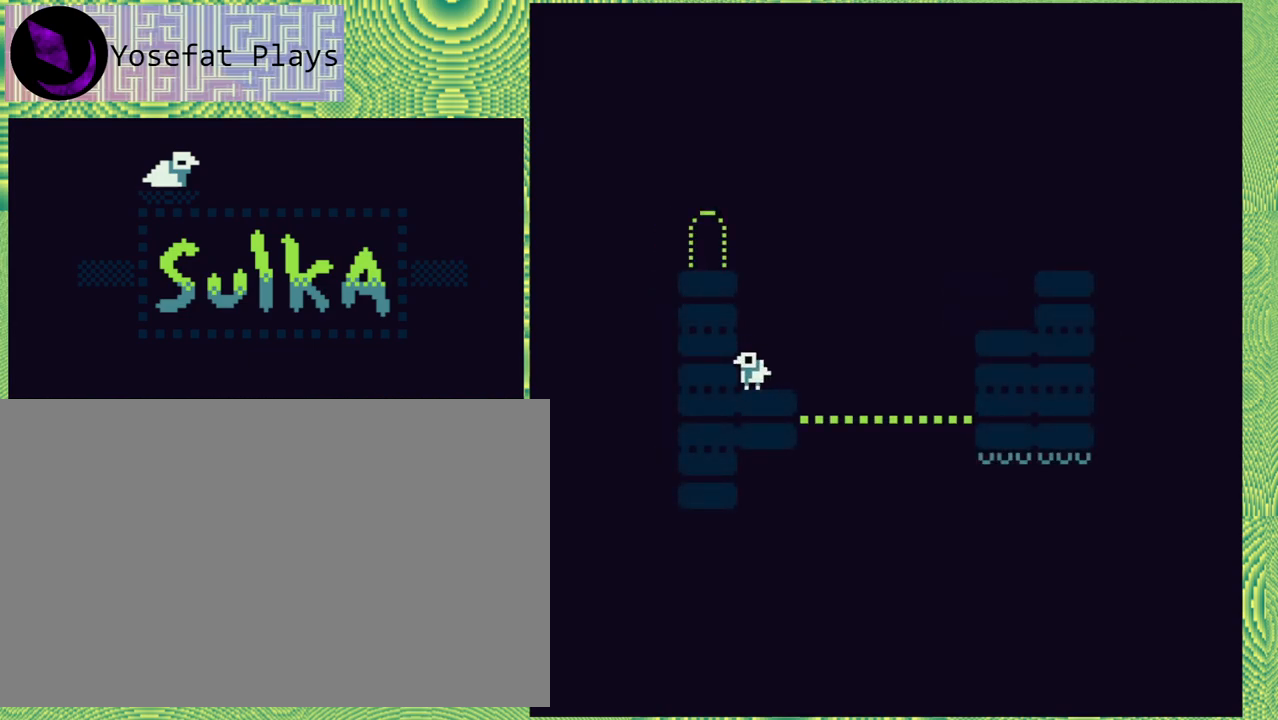
Gameplay with a controller (Nintendo layout); each line is a JSON object with the inputs held at the frame after it. "events" lists button and stick changes between this image and that frame as [ms after this image, input, new state], when the widget could be followed in between. Not read: L1 L2 L3 R1 R2 R3 left_stick.
{"buttons": ["B", "DPAD_RIGHT"], "right_stick": "center", "events": [[200, "DPAD_RIGHT", "down"], [383, "B", "down"]]}
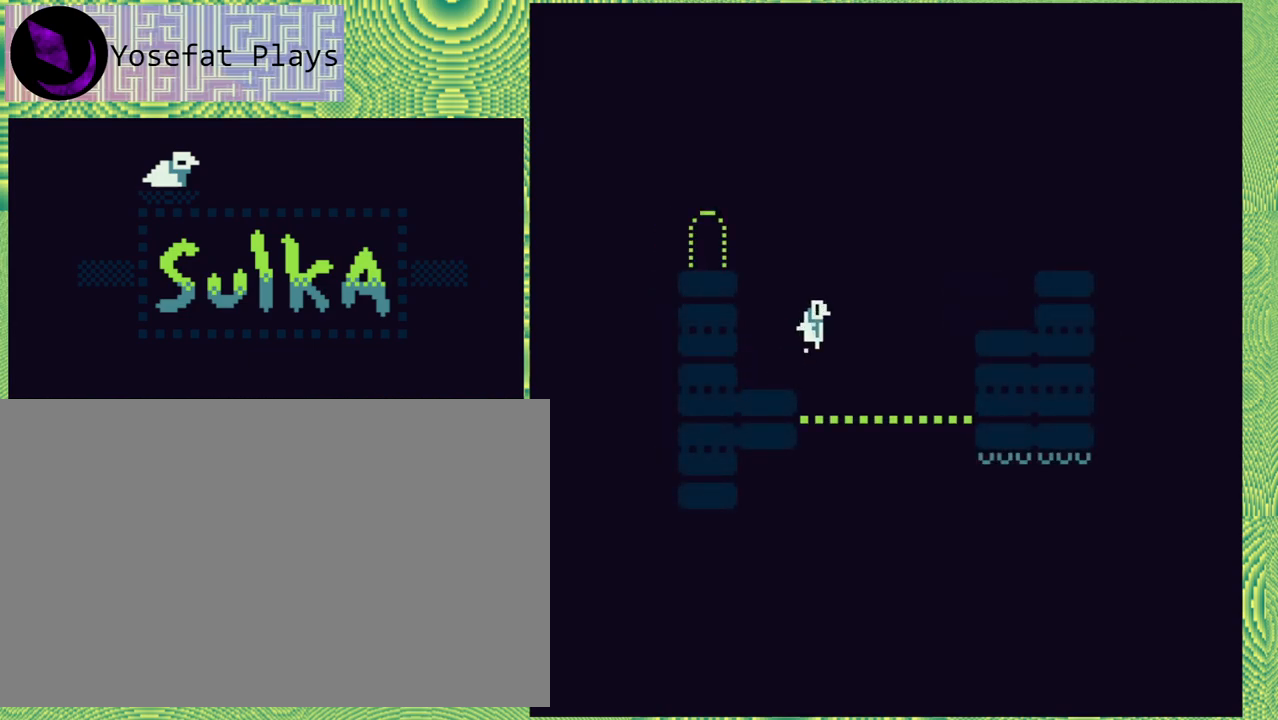
{"buttons": [], "right_stick": "center", "events": [[300, "B", "up"], [433, "DPAD_RIGHT", "up"]]}
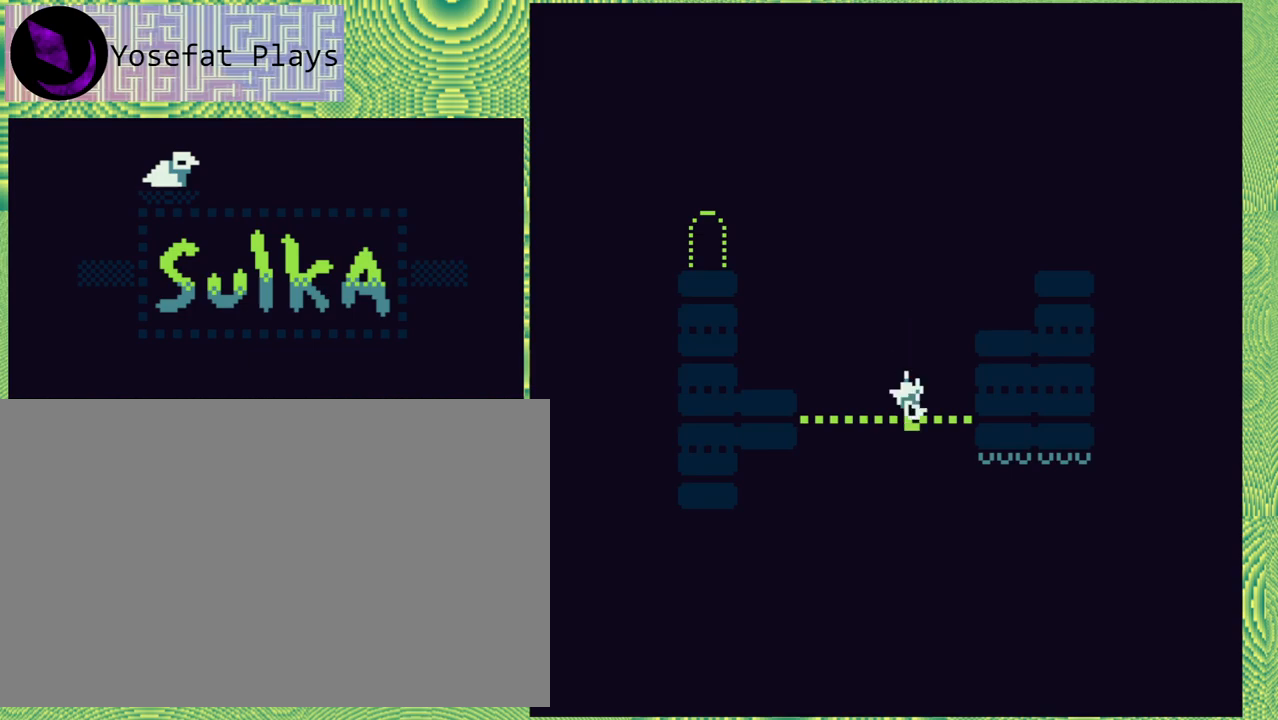
{"buttons": [], "right_stick": "center", "events": []}
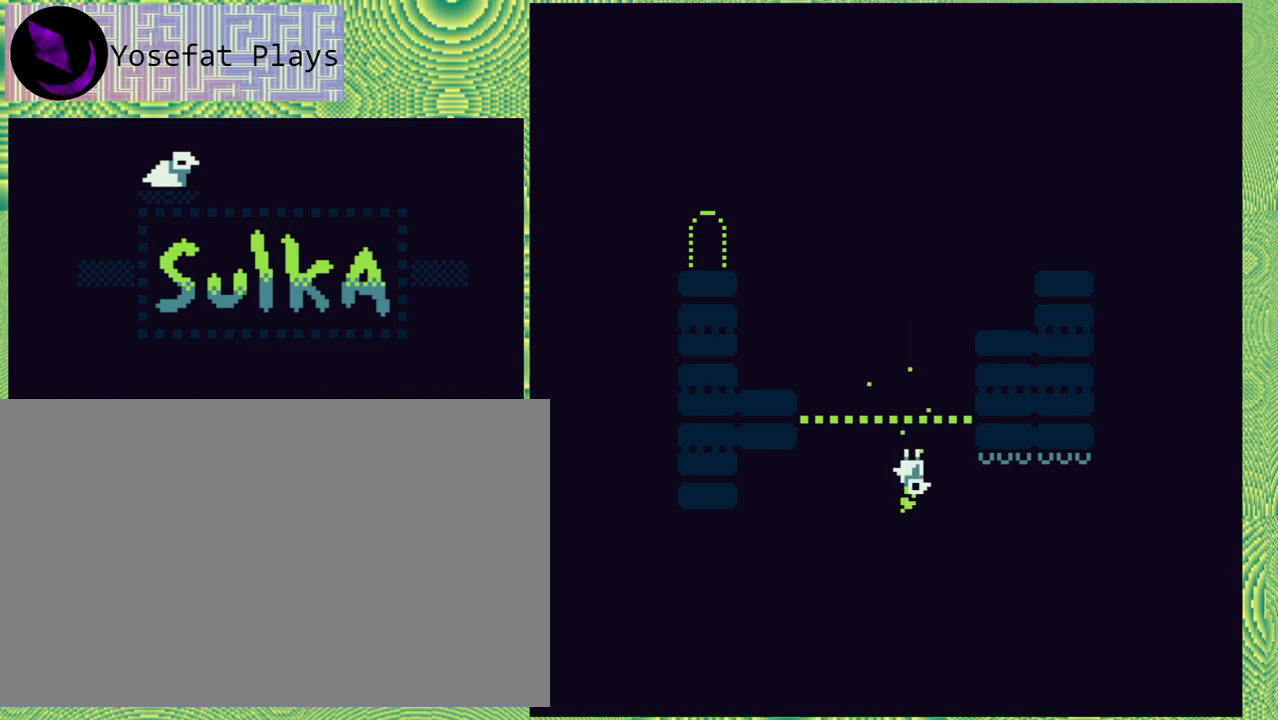
{"buttons": ["DPAD_RIGHT"], "right_stick": "center", "events": [[100, "DPAD_RIGHT", "down"]]}
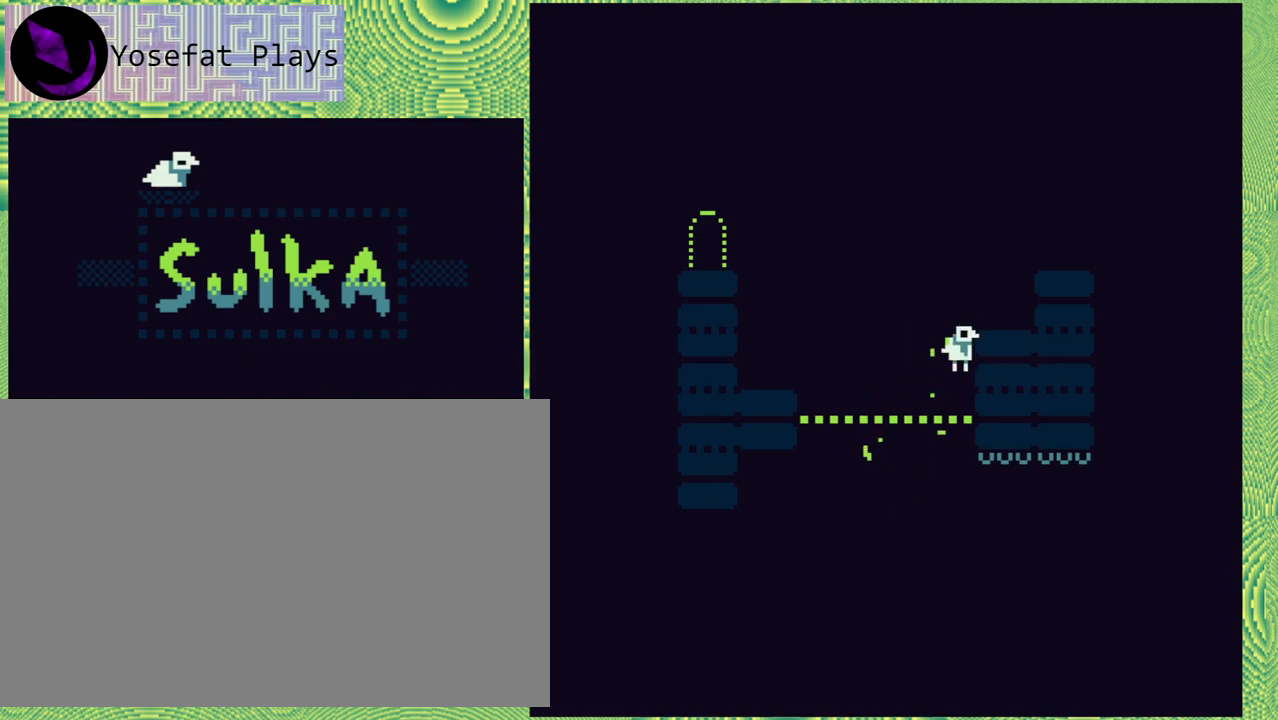
{"buttons": ["DPAD_LEFT"], "right_stick": "center", "events": [[17, "DPAD_RIGHT", "up"], [200, "DPAD_LEFT", "down"]]}
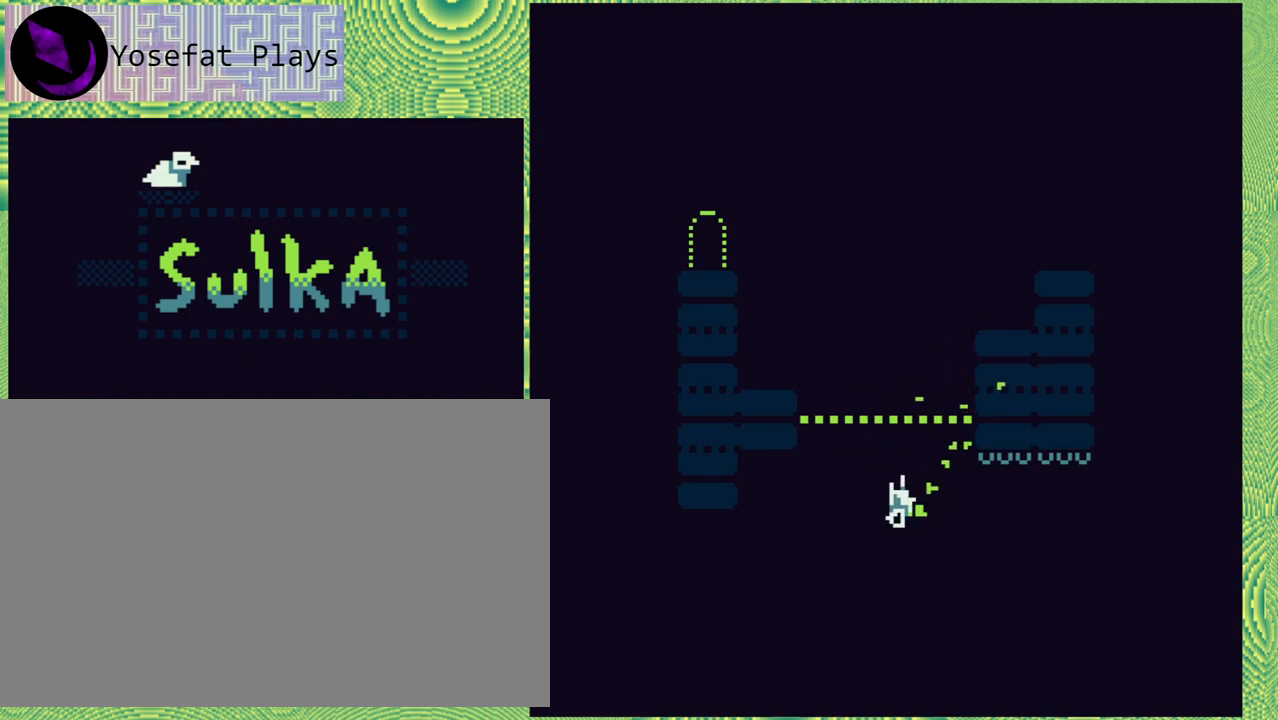
{"buttons": [], "right_stick": "center", "events": [[250, "DPAD_LEFT", "up"]]}
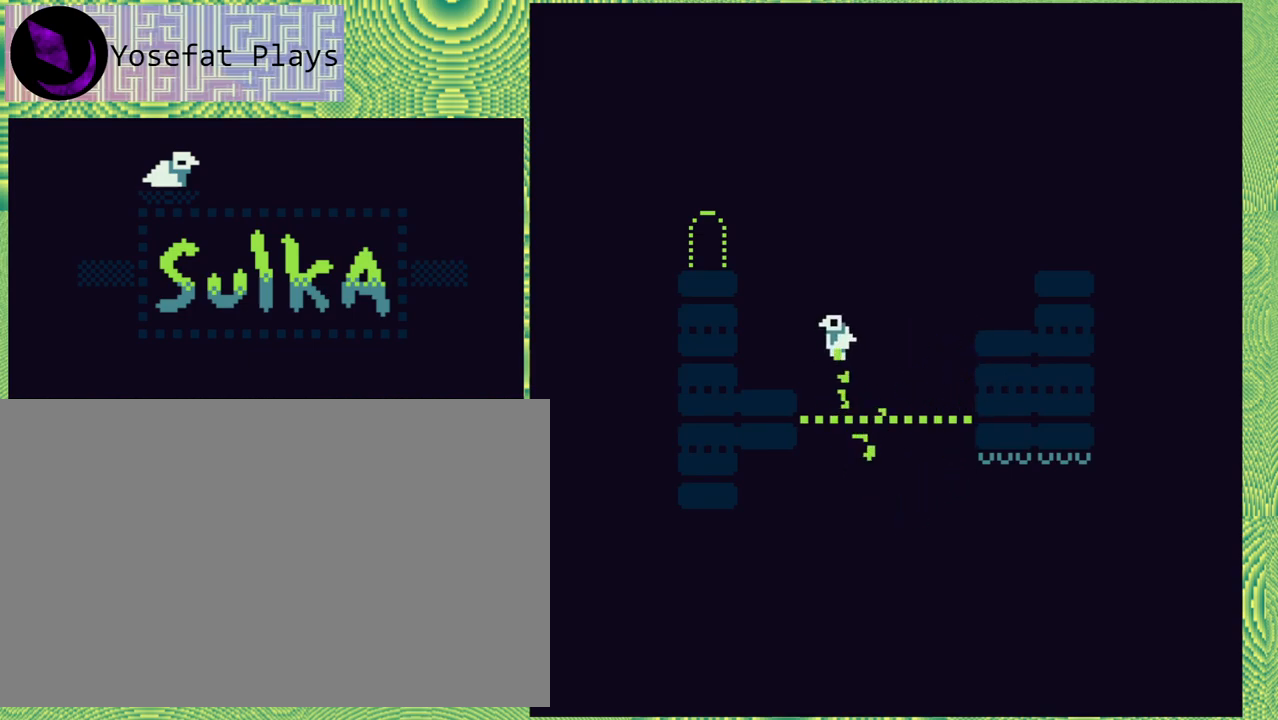
{"buttons": ["DPAD_LEFT"], "right_stick": "center", "events": [[350, "DPAD_LEFT", "down"]]}
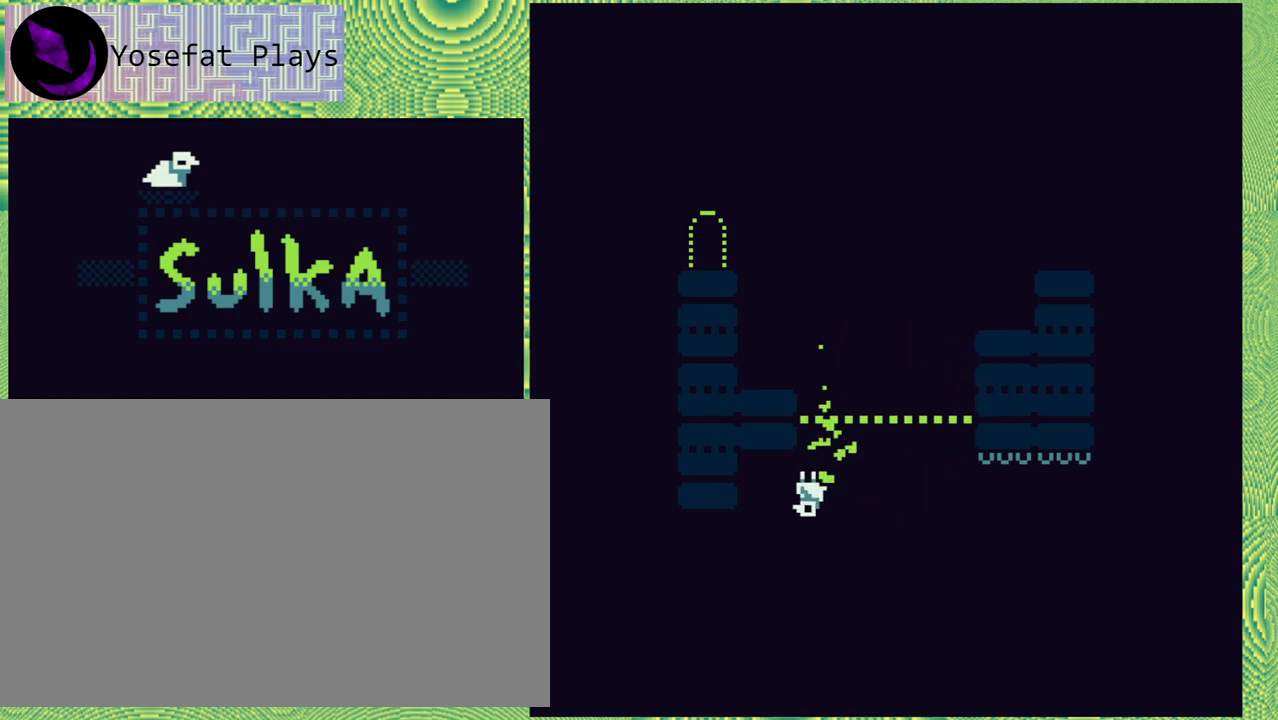
{"buttons": [], "right_stick": "center", "events": [[267, "DPAD_LEFT", "up"]]}
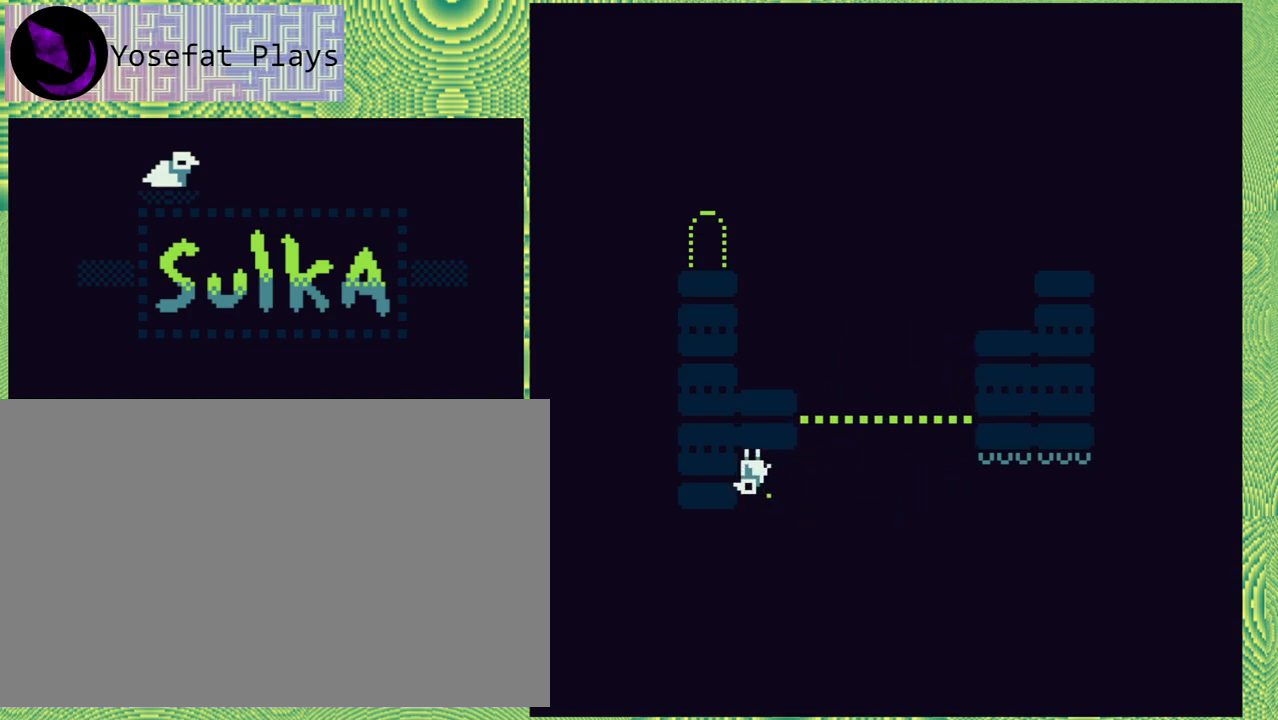
{"buttons": ["DPAD_LEFT"], "right_stick": "center", "events": [[200, "B", "down"], [267, "DPAD_LEFT", "down"], [433, "B", "up"]]}
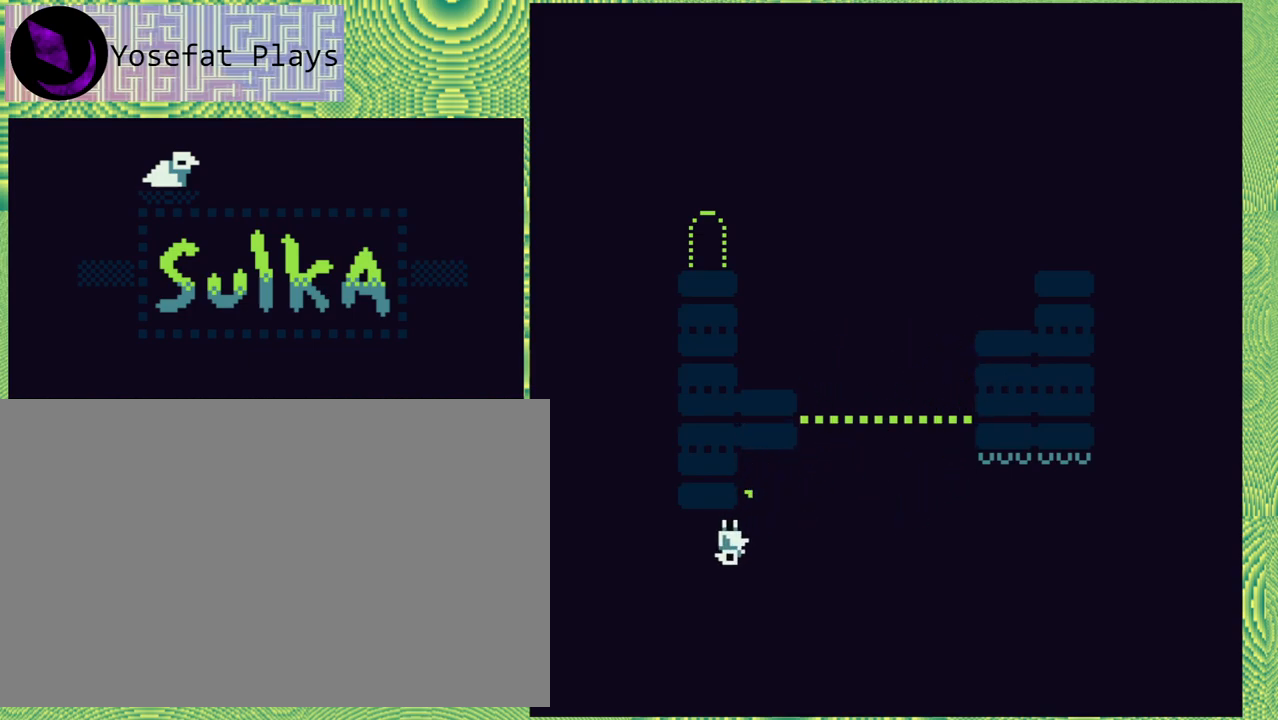
{"buttons": ["B", "DPAD_RIGHT"], "right_stick": "center", "events": [[33, "DPAD_LEFT", "up"], [467, "B", "down"], [467, "DPAD_RIGHT", "down"]]}
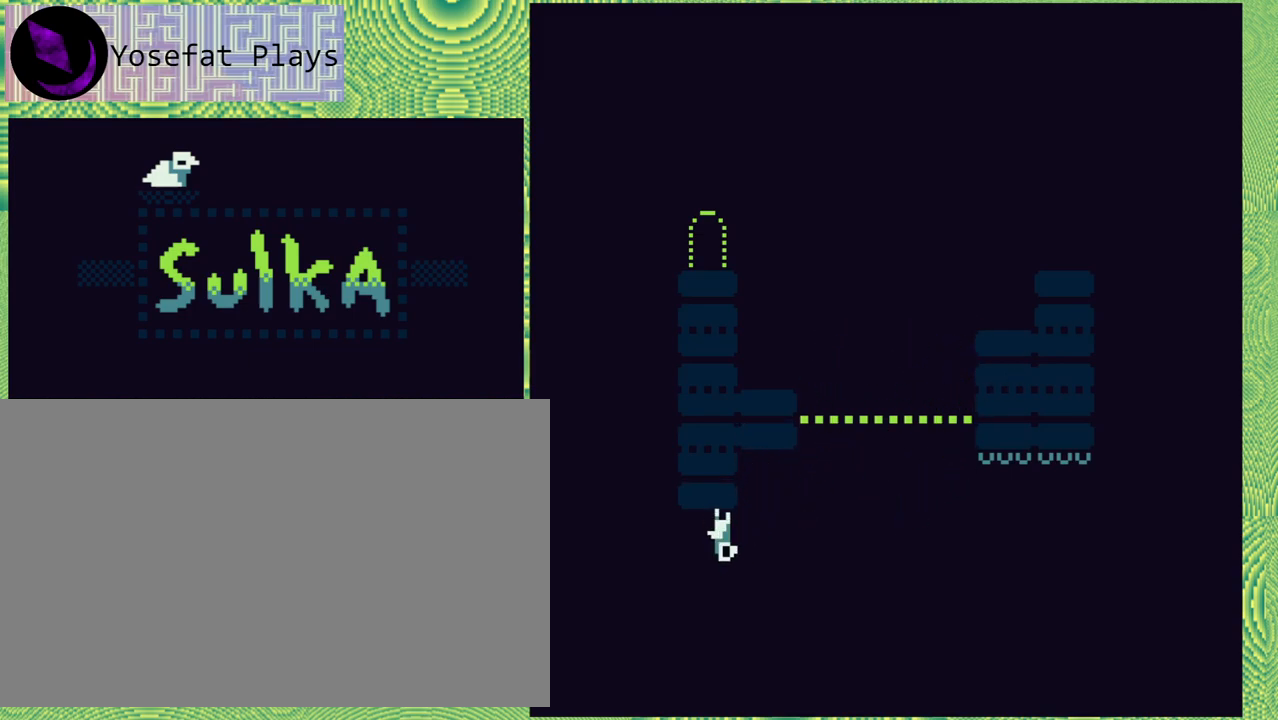
{"buttons": ["DPAD_RIGHT"], "right_stick": "center", "events": [[367, "B", "up"]]}
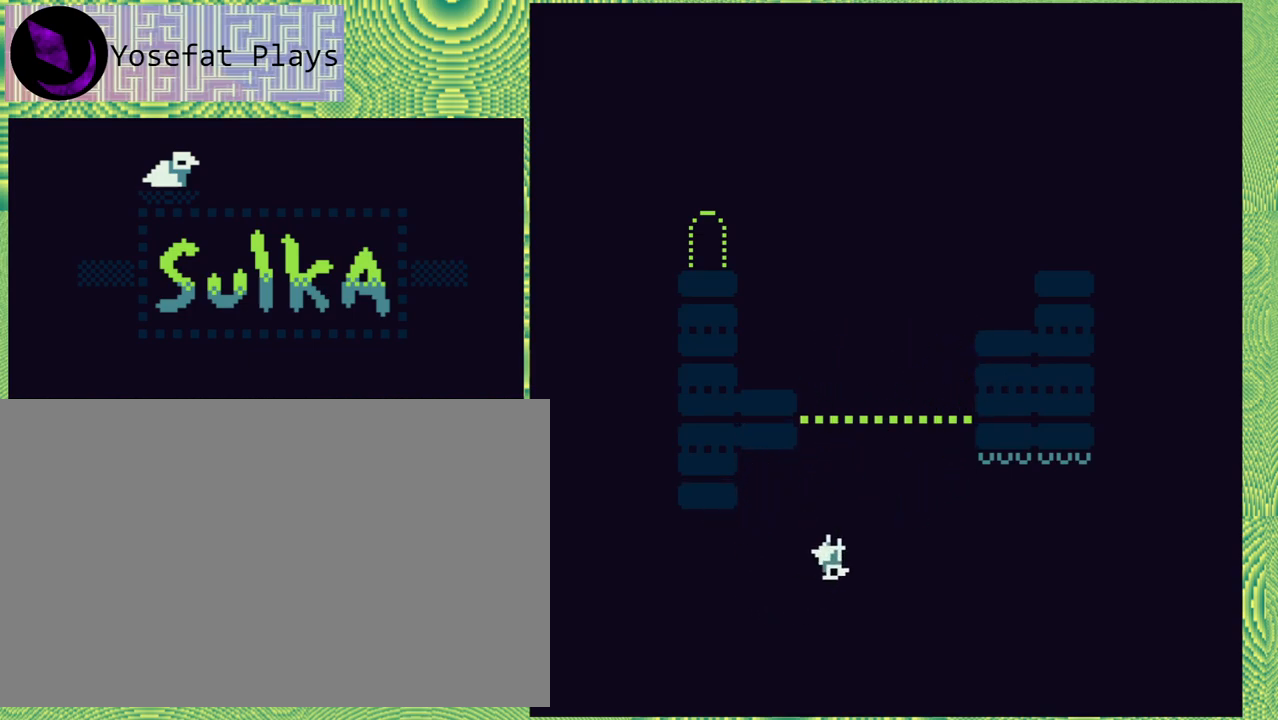
{"buttons": ["DPAD_RIGHT"], "right_stick": "center", "events": []}
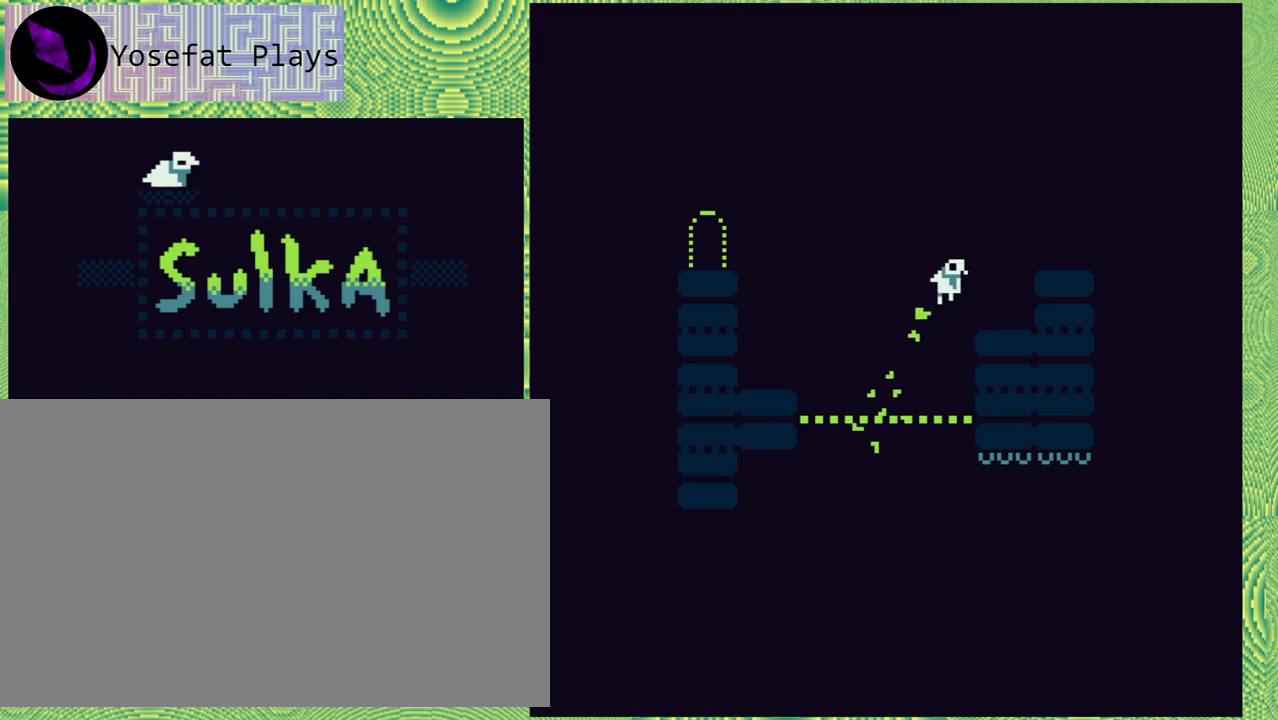
{"buttons": [], "right_stick": "center", "events": [[333, "DPAD_RIGHT", "up"]]}
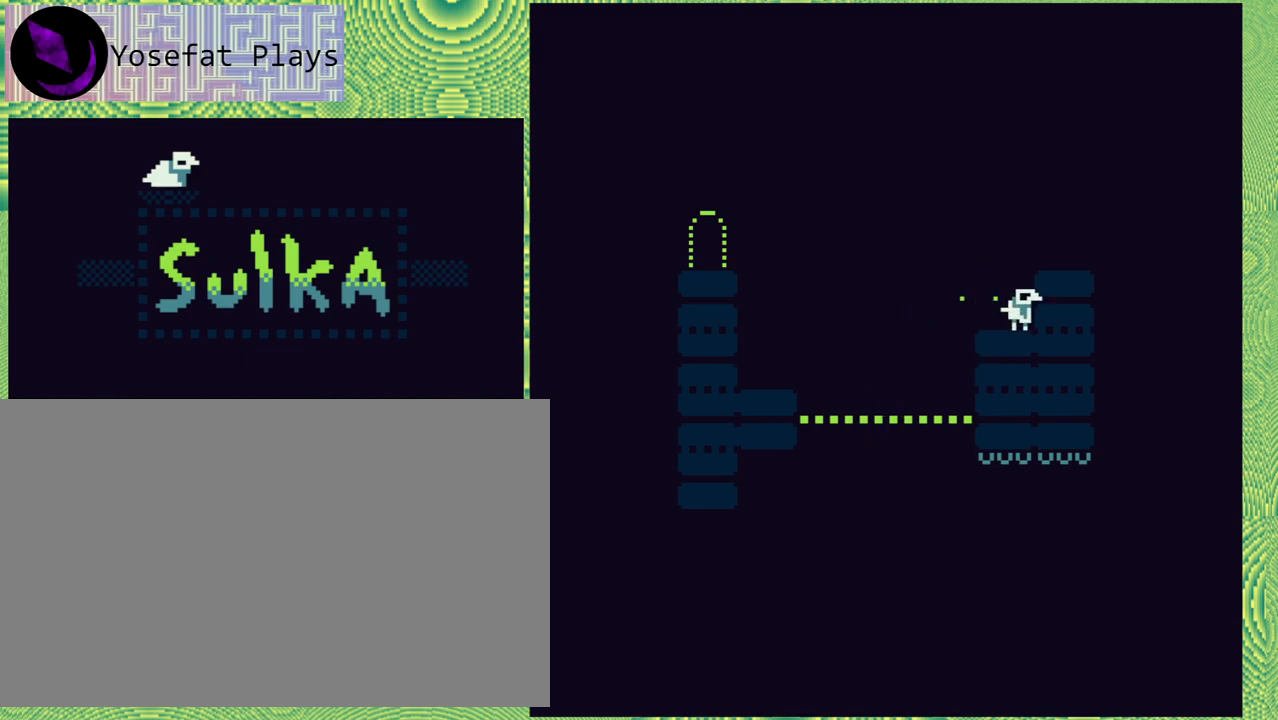
{"buttons": [], "right_stick": "center", "events": [[83, "B", "down"], [267, "DPAD_RIGHT", "down"], [333, "B", "up"], [450, "DPAD_RIGHT", "up"]]}
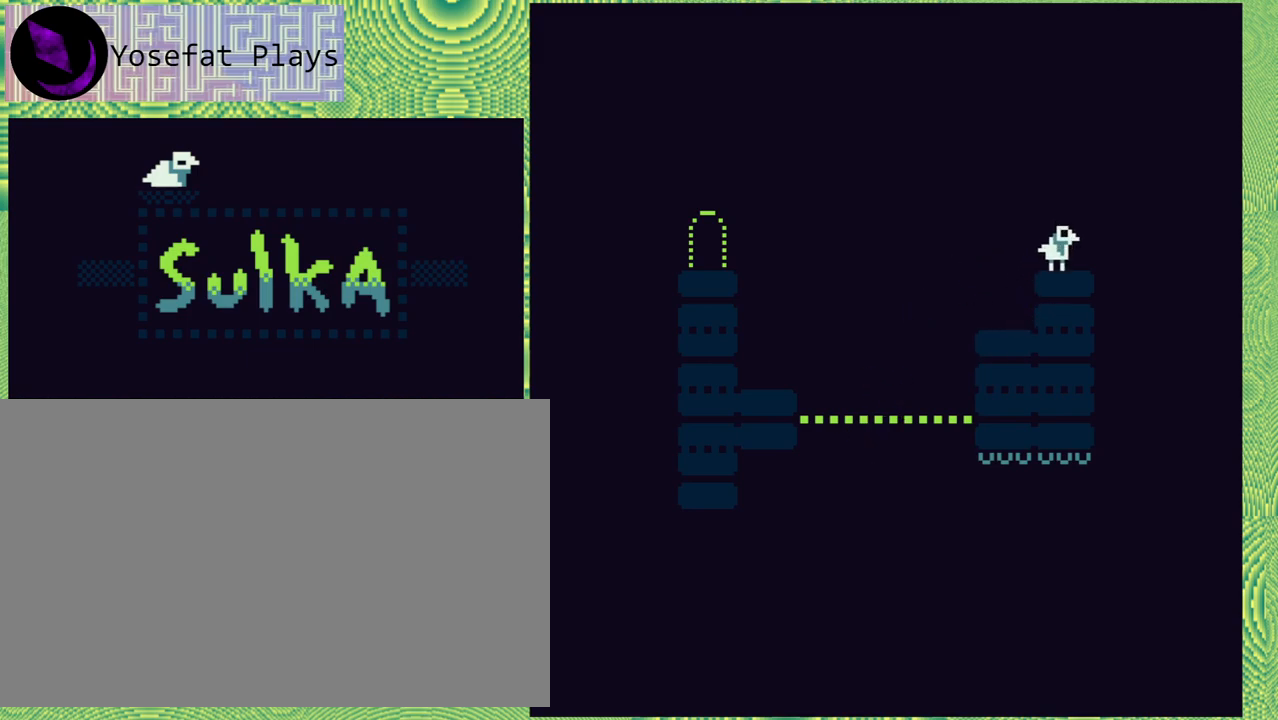
{"buttons": [], "right_stick": "center", "events": []}
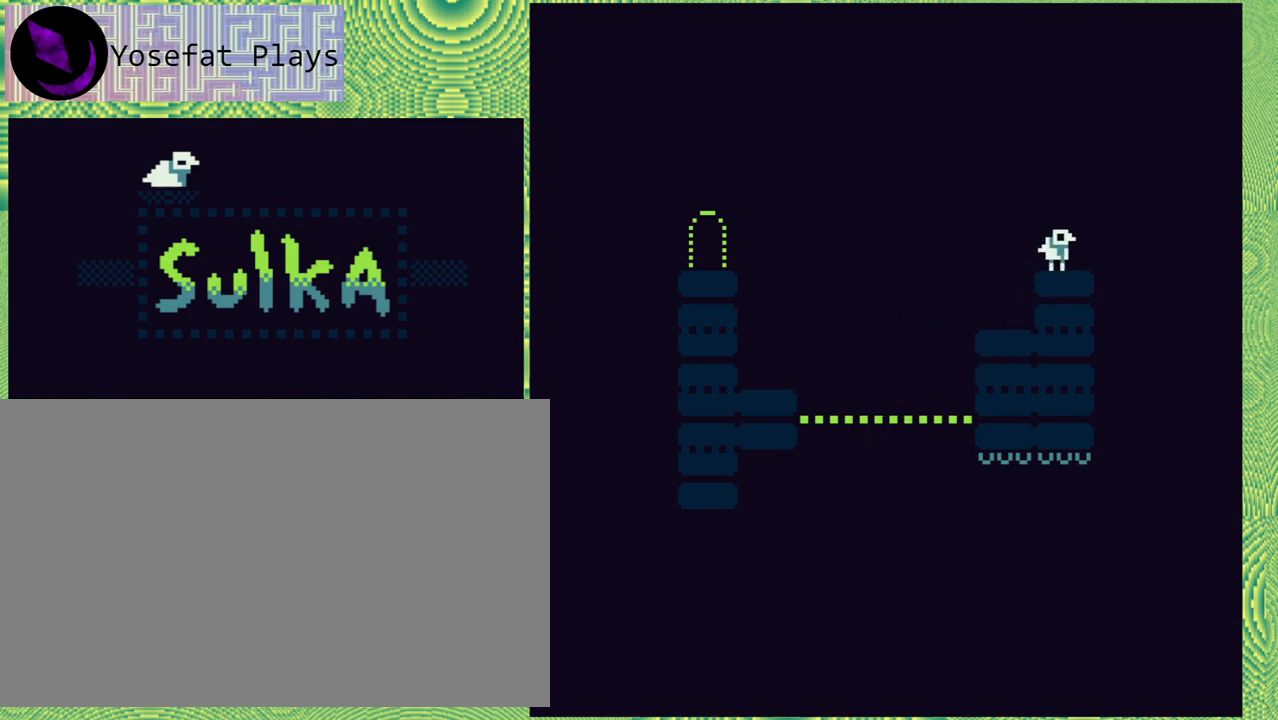
{"buttons": ["B", "DPAD_LEFT"], "right_stick": "center", "events": [[217, "DPAD_LEFT", "down"], [283, "B", "down"]]}
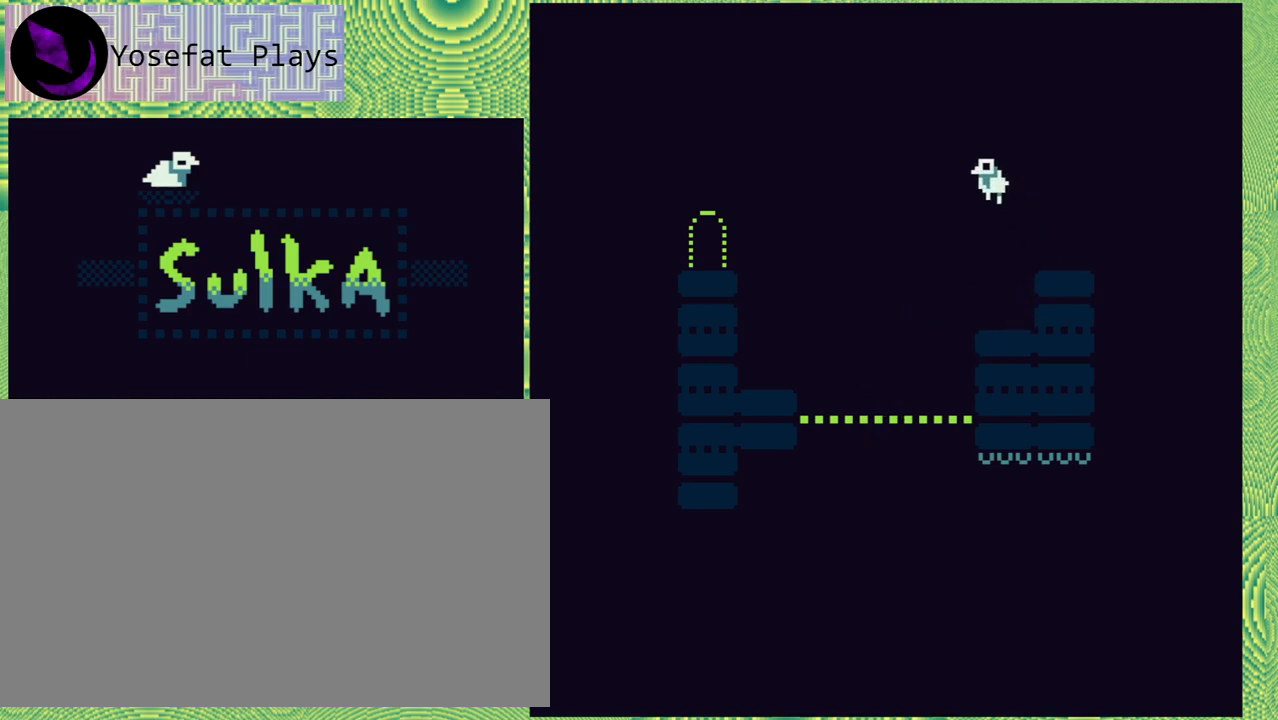
{"buttons": [], "right_stick": "center", "events": [[433, "B", "up"], [500, "DPAD_LEFT", "up"]]}
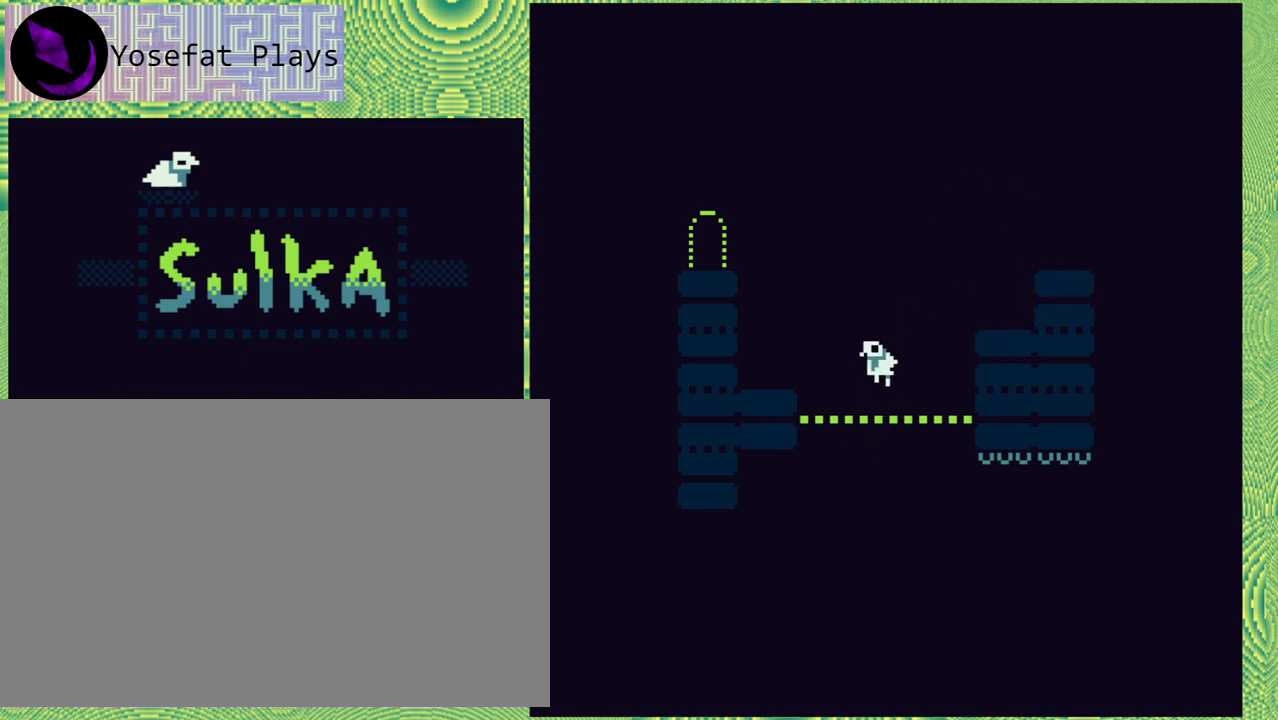
{"buttons": [], "right_stick": "center", "events": []}
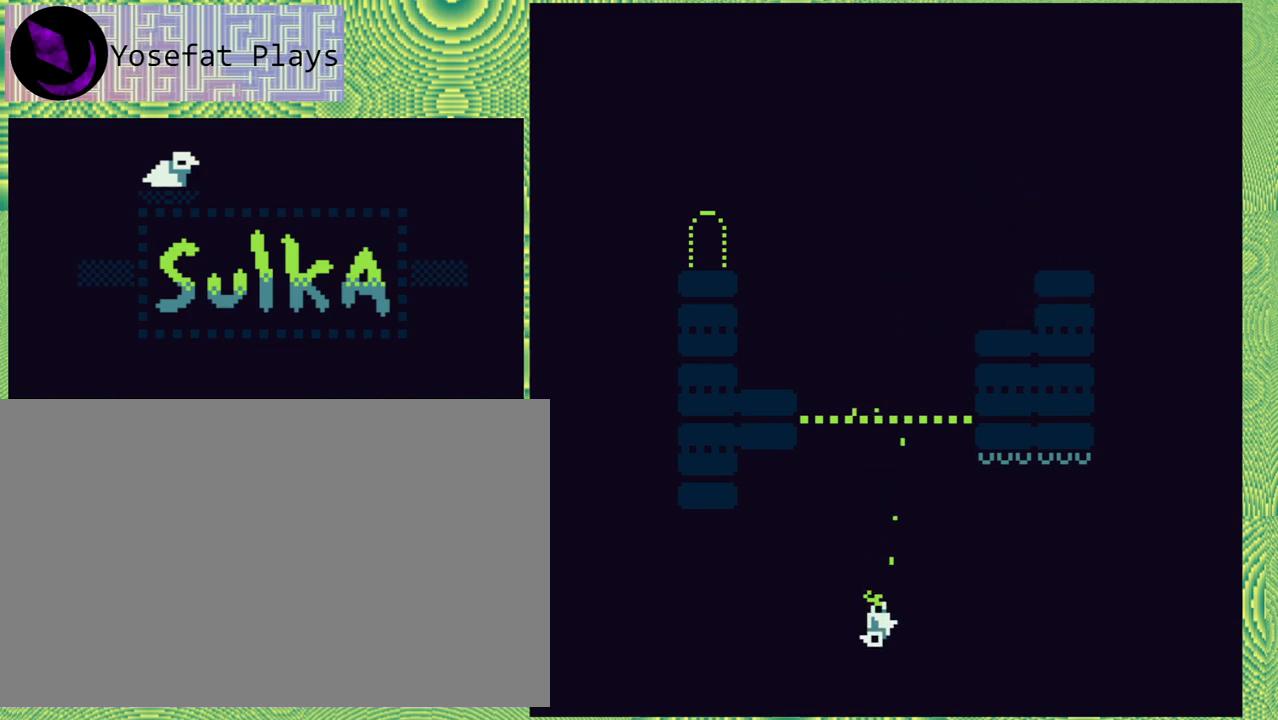
{"buttons": [], "right_stick": "center", "events": []}
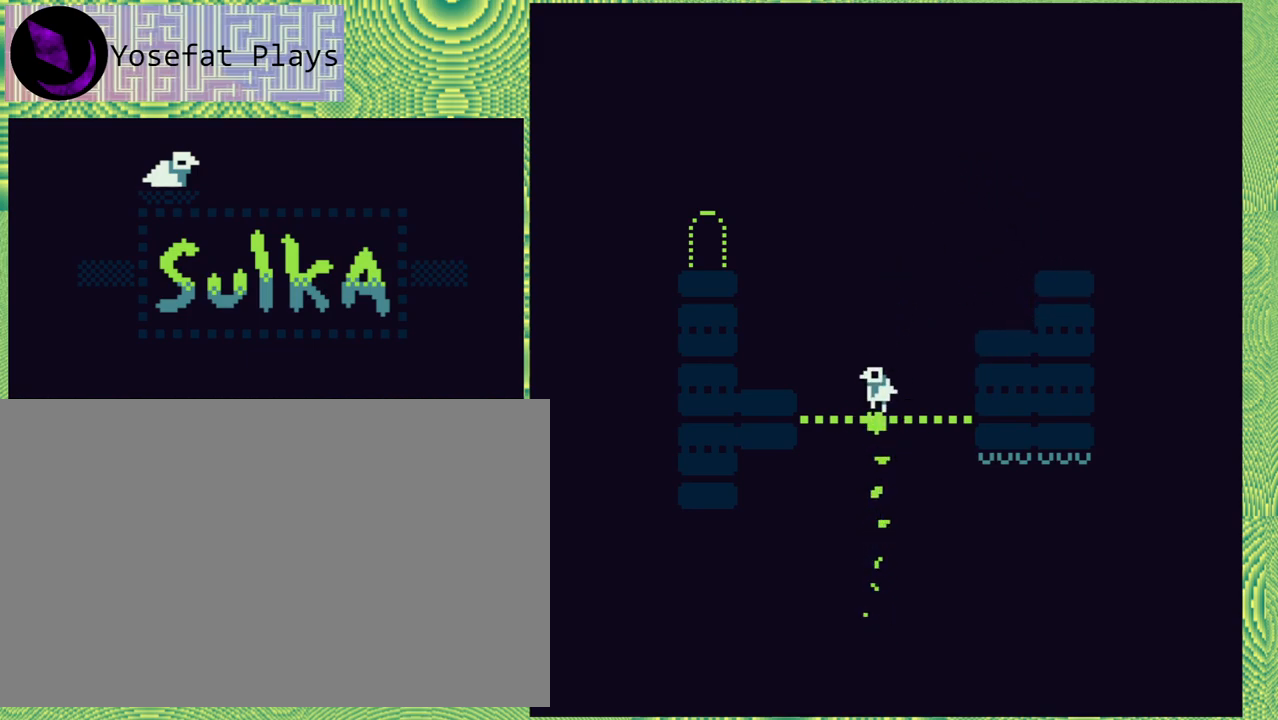
{"buttons": [], "right_stick": "center", "events": []}
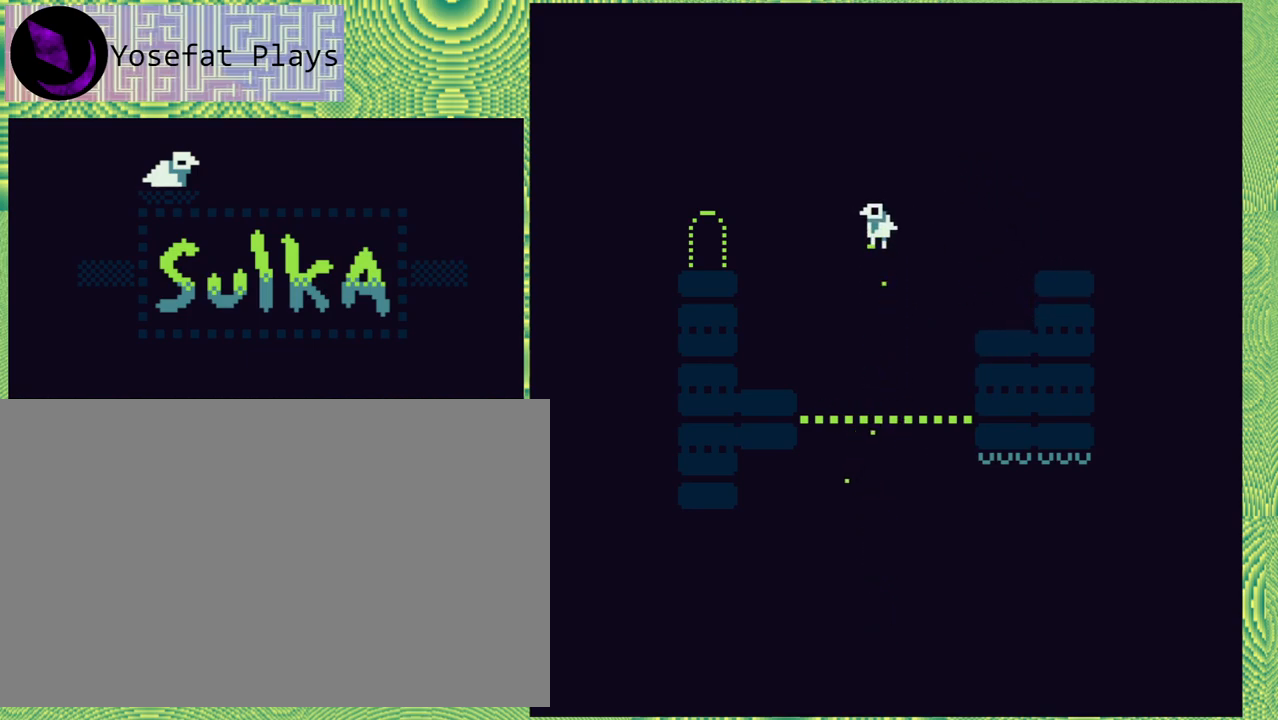
{"buttons": [], "right_stick": "center", "events": []}
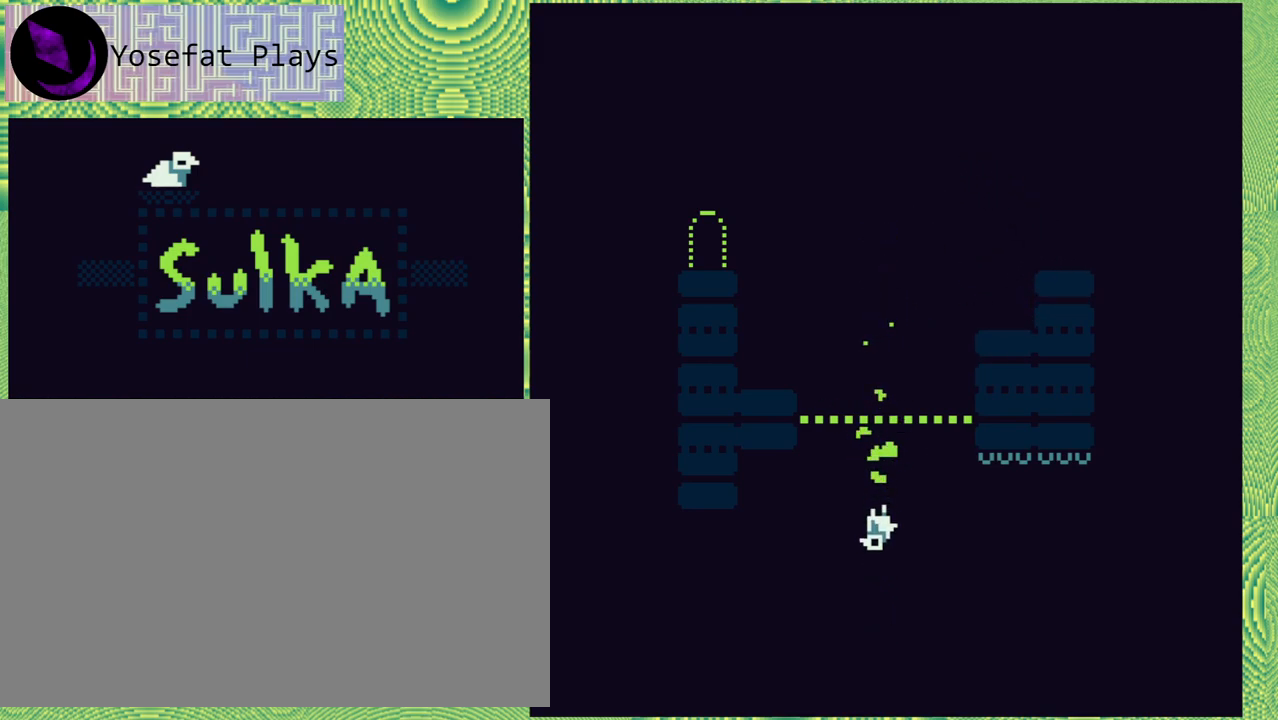
{"buttons": [], "right_stick": "center", "events": []}
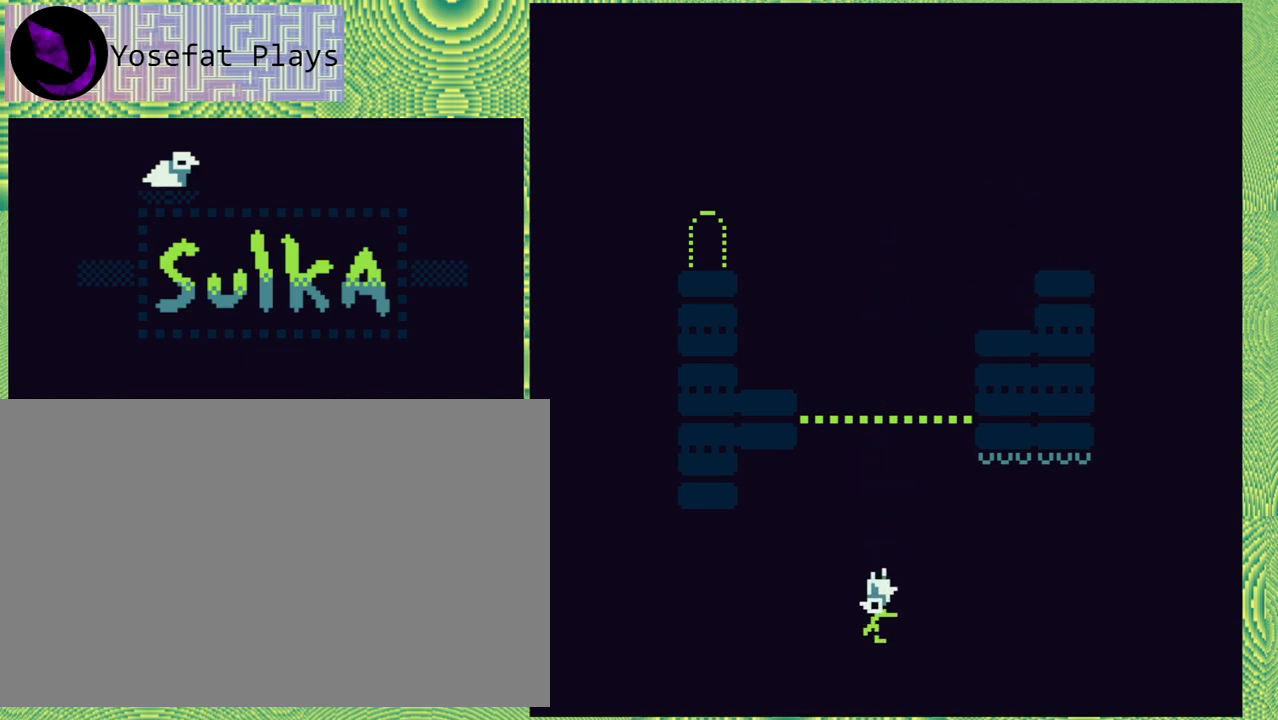
{"buttons": ["DPAD_LEFT"], "right_stick": "center", "events": [[50, "DPAD_LEFT", "down"]]}
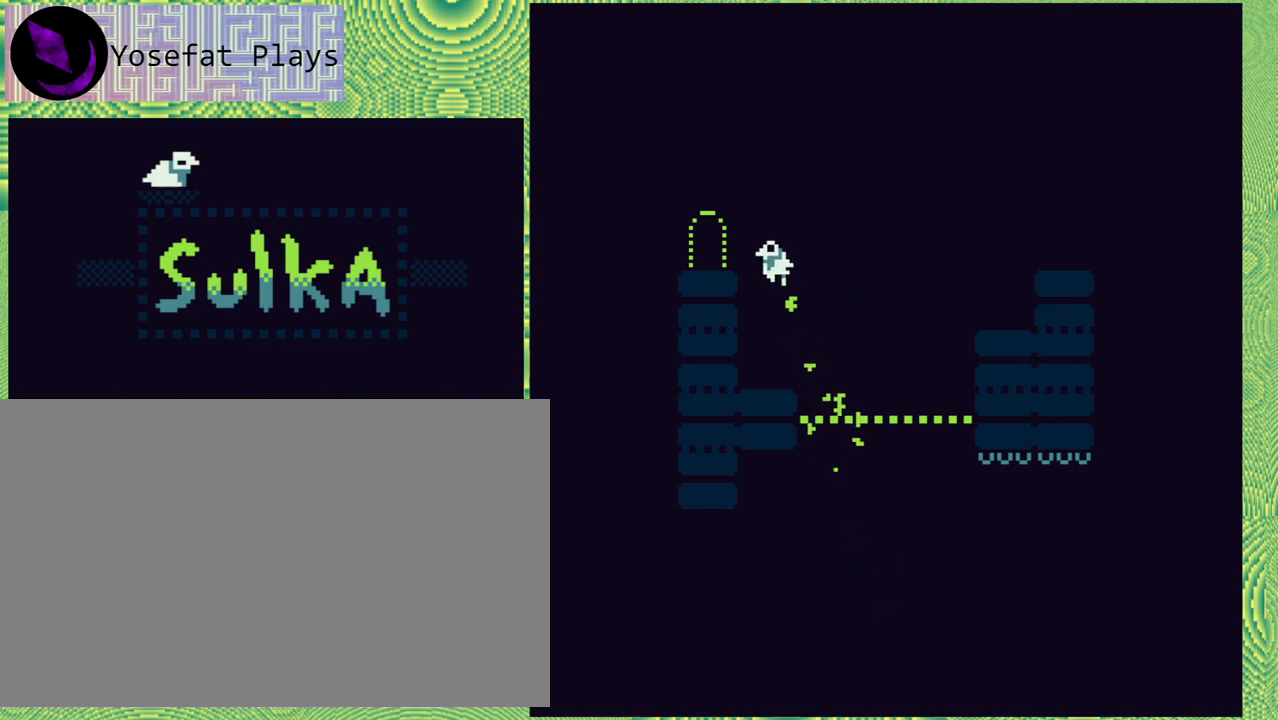
{"buttons": [], "right_stick": "center", "events": [[367, "DPAD_LEFT", "up"]]}
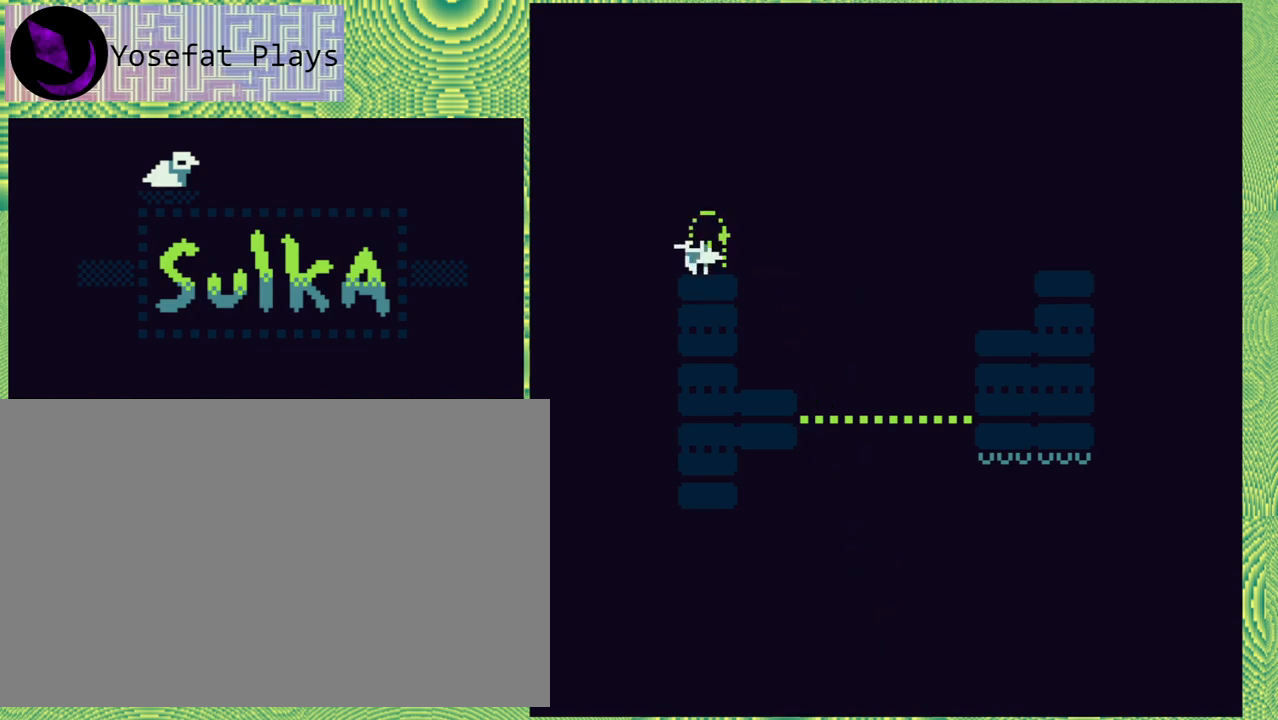
{"buttons": ["DPAD_RIGHT"], "right_stick": "center", "events": [[500, "DPAD_RIGHT", "down"]]}
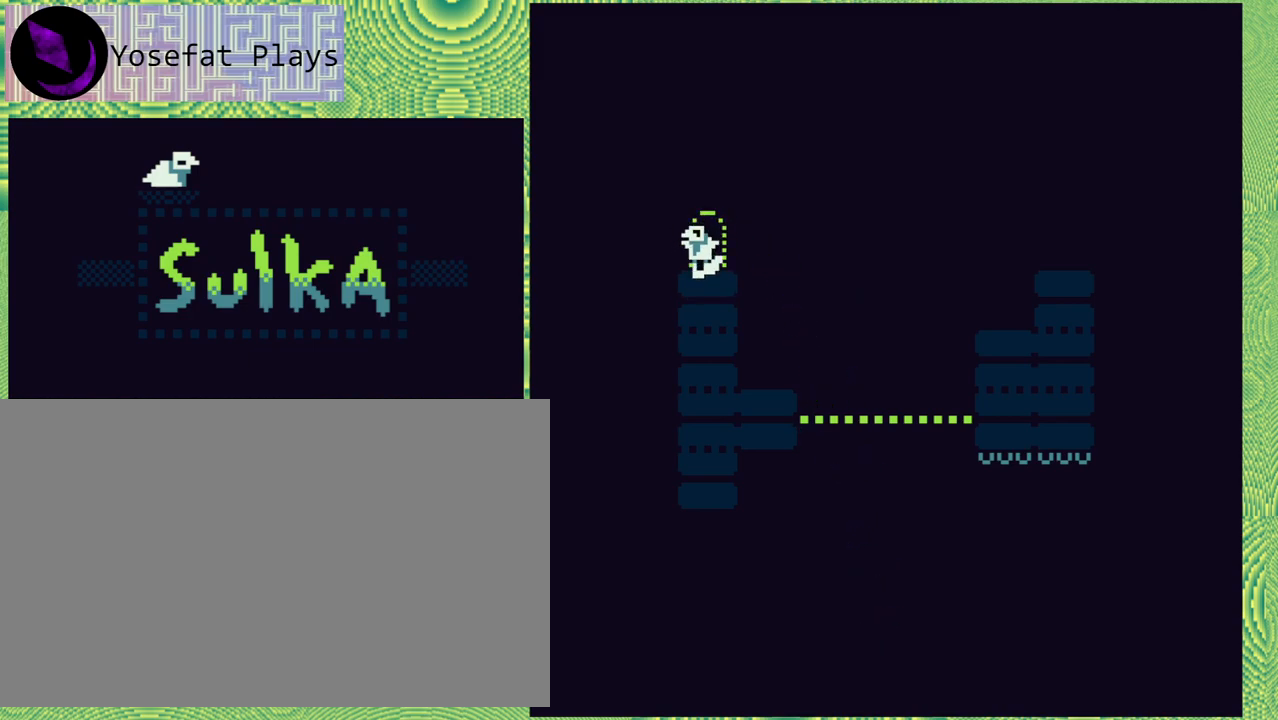
{"buttons": [], "right_stick": "center", "events": [[117, "DPAD_RIGHT", "up"]]}
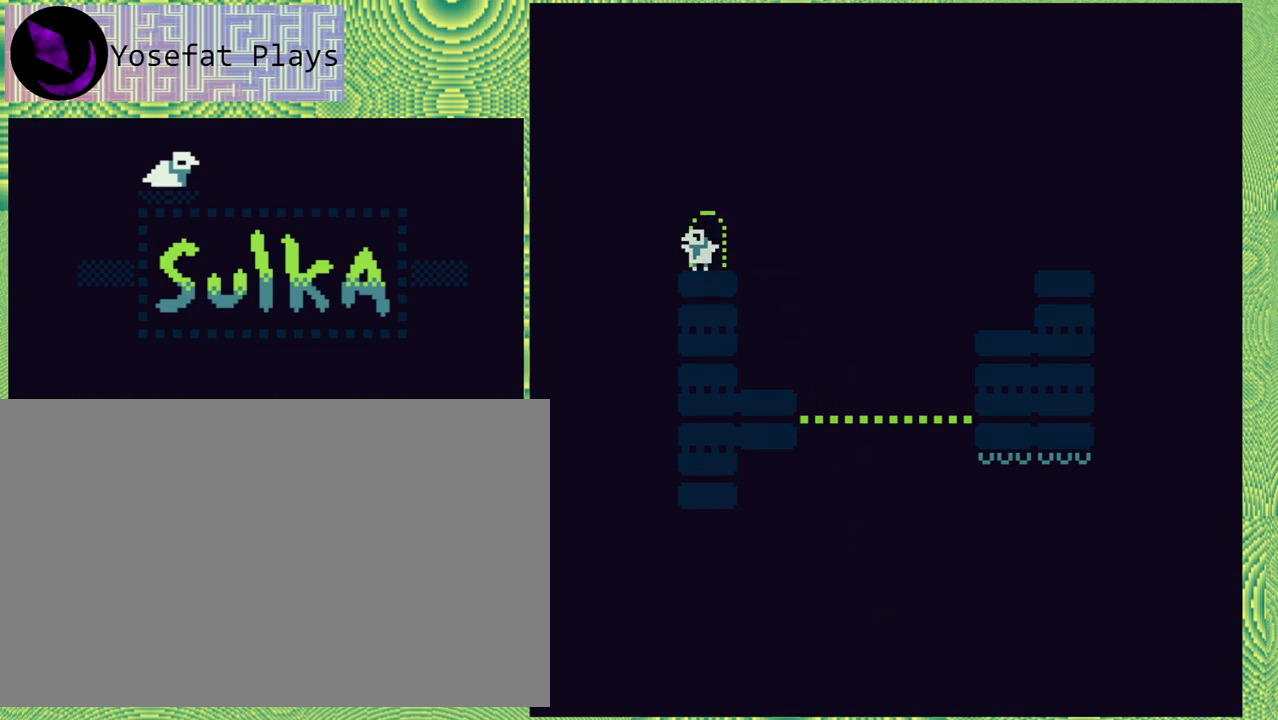
{"buttons": [], "right_stick": "center", "events": []}
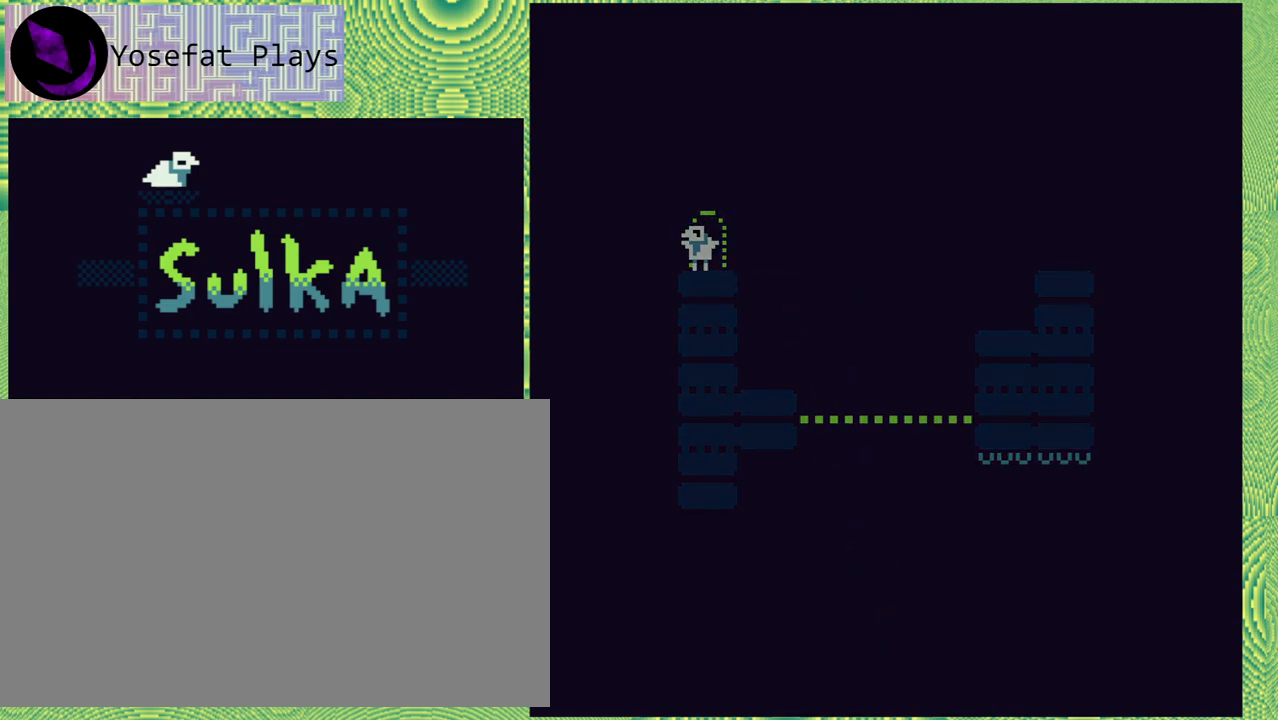
{"buttons": [], "right_stick": "center", "events": []}
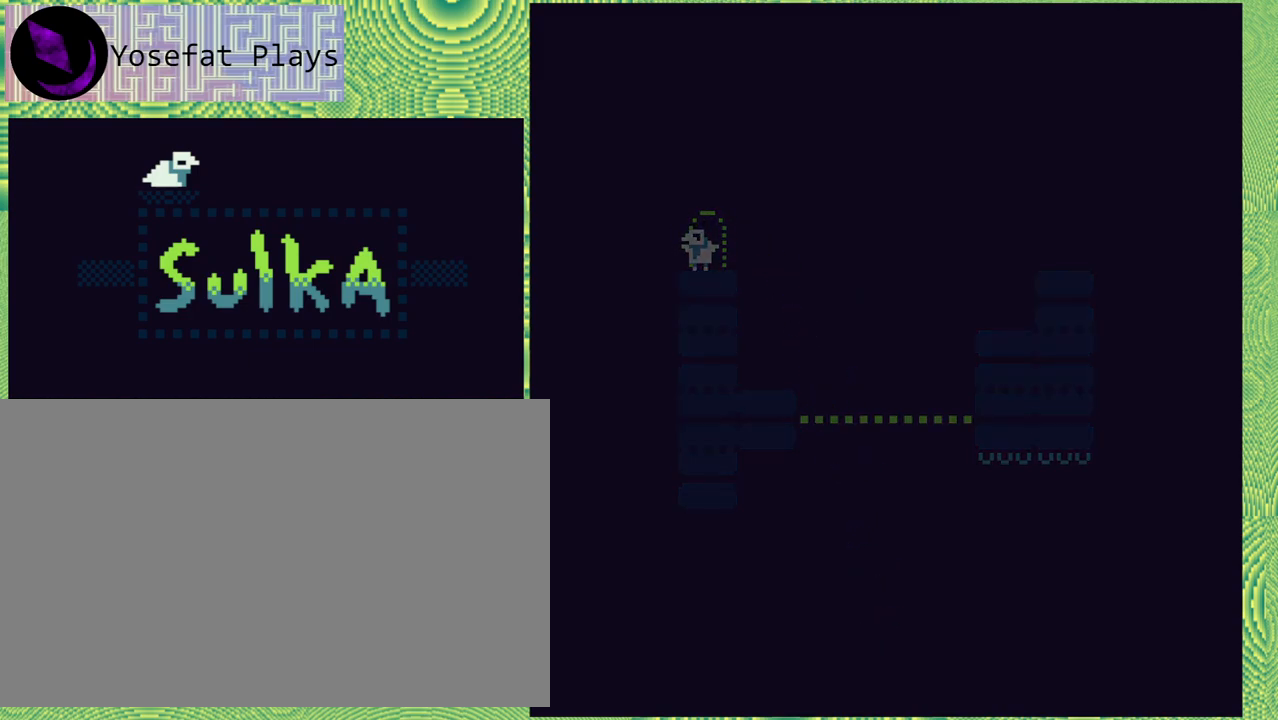
{"buttons": [], "right_stick": "center", "events": []}